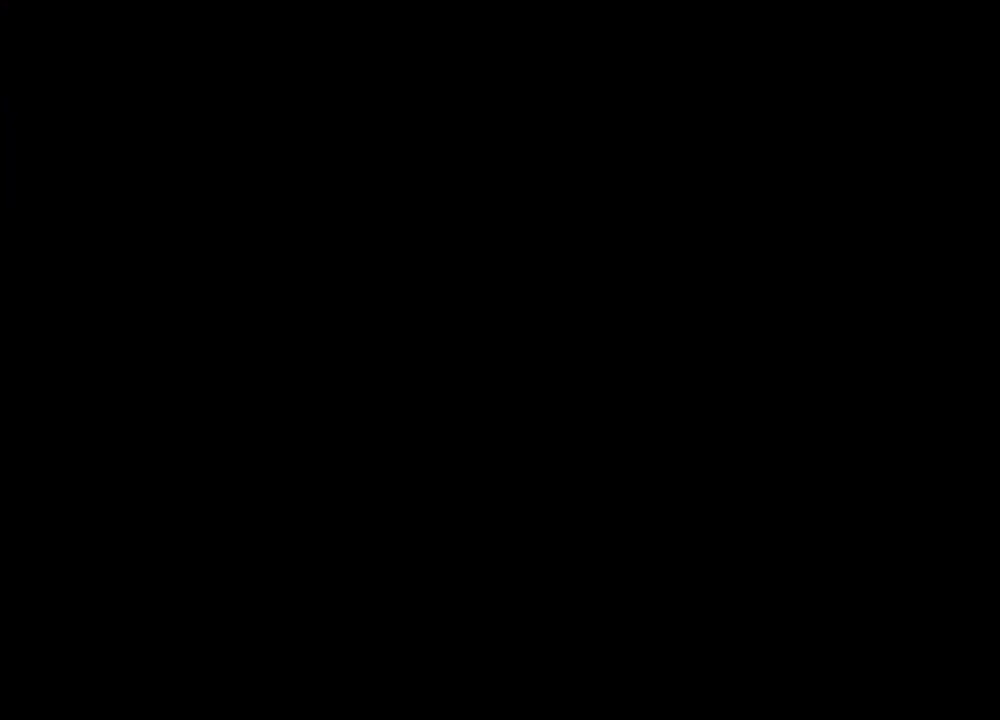
Gameplay with keyboard and mouse; each line is a JSON object with the keys and mouse buttons held at the frame after it. "events" lists presses ("down") and releases ("up") of "1", "2", "3", "4", "5", "a", "alt", "b", "c", "ctrl", "d", "e", "f", "g", "q", "r", "s", "shift", "space", "t", "tab", "tilde", "v", "w", "x", "z", "mouse_left", "mouse_wheel", "mouse_right", "mouse_mb4" and "mouse_mb5" between this image and that frame as [ms after this image, input, new state], when the widget could be followed in between. "mouse_left", "mouse_wheel", "mouse_right", "mouse_mb4", "mouse_mb5" = the "left", "wheel", "right", "mb4", "mb5" buttons of the "mouse" list. No other keys are recorded. "wheel" means that the mouse wheel is clicked or scrolled. Mouse movement is not recorded.
{"keys": [], "mouse": ["right"], "events": [[134, "mouse_left", "down"], [267, "mouse_left", "up"]]}
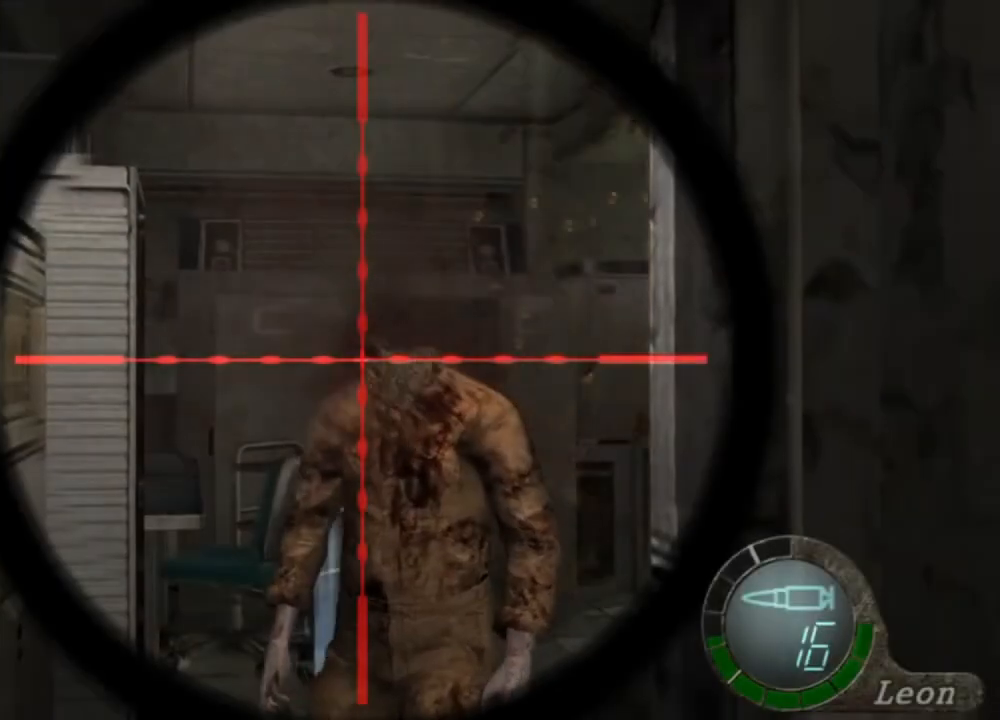
{"keys": ["w"], "mouse": [], "events": [[200, "mouse_right", "up"], [367, "w", "down"]]}
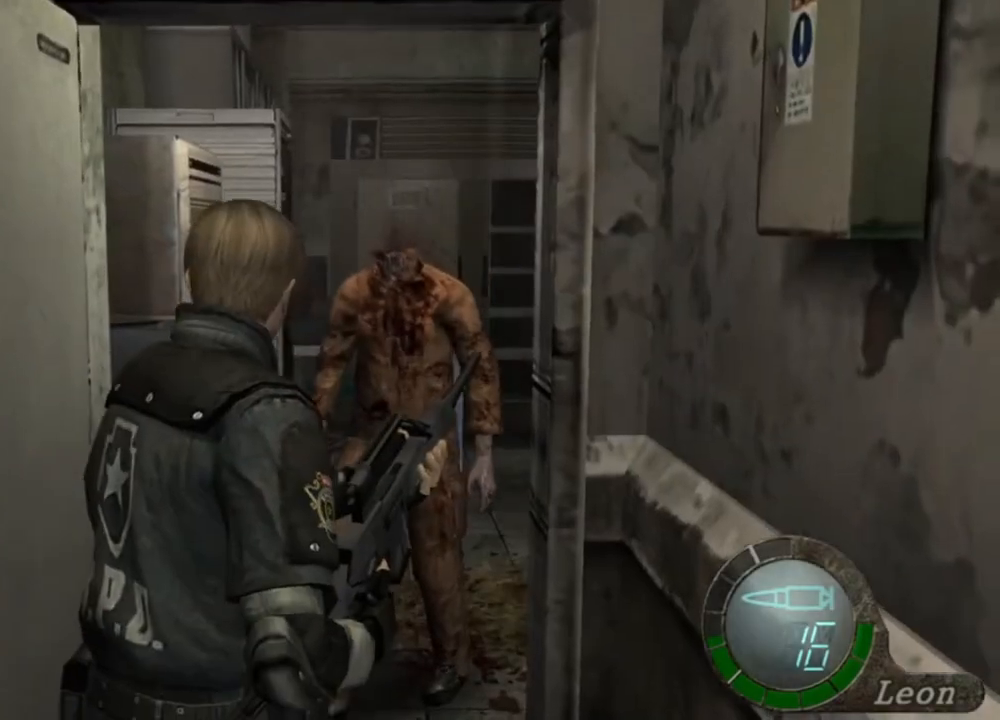
{"keys": ["w"], "mouse": [], "events": []}
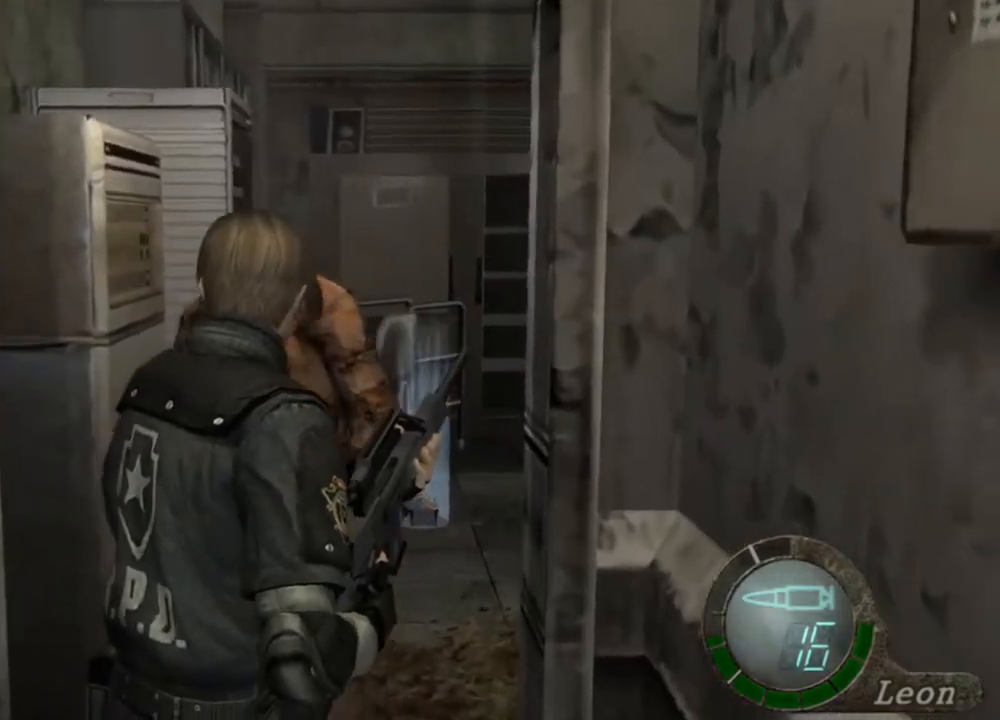
{"keys": ["e", "w"], "mouse": [], "events": [[67, "e", "down"], [200, "e", "up"], [300, "e", "down"], [467, "e", "up"], [500, "e", "down"]]}
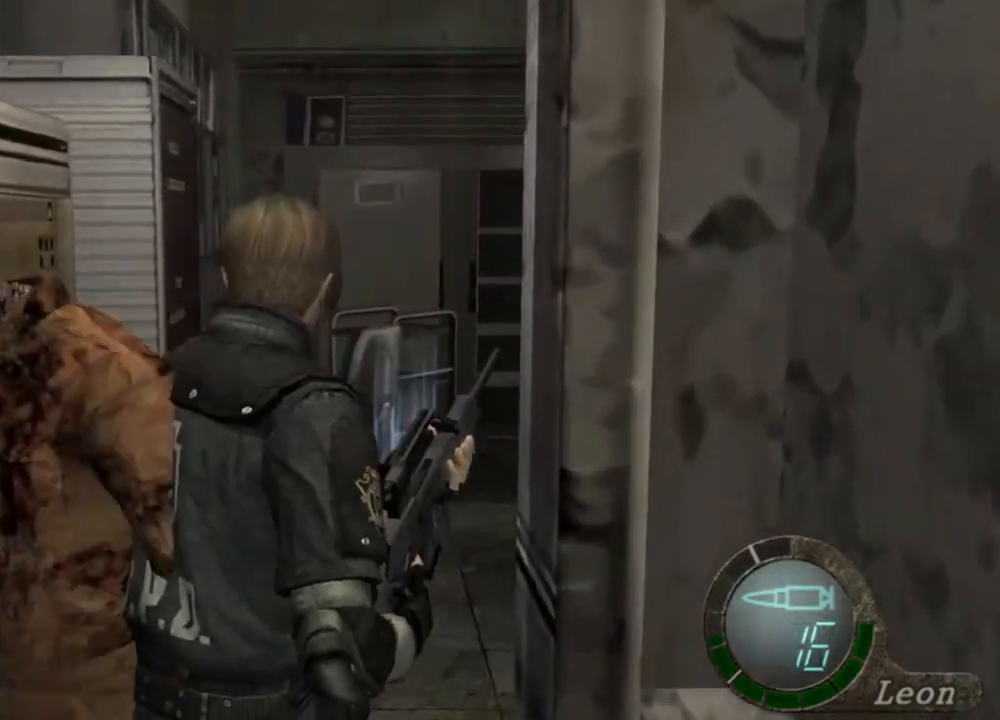
{"keys": [], "mouse": [], "events": [[100, "e", "up"], [234, "w", "up"], [367, "e", "down"], [434, "e", "up"]]}
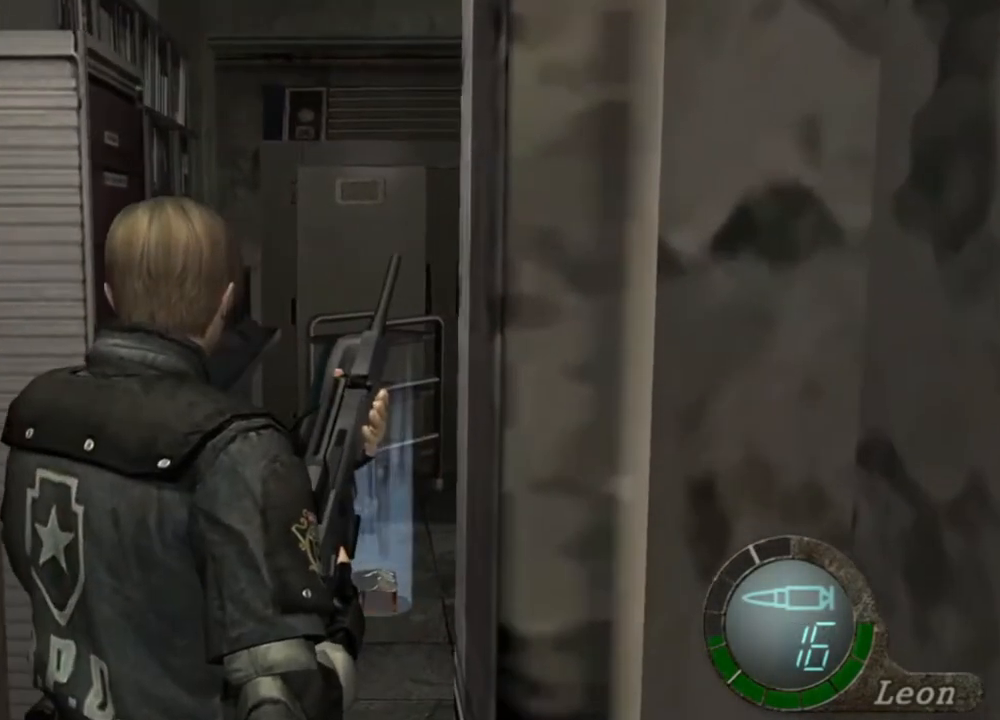
{"keys": [], "mouse": [], "events": []}
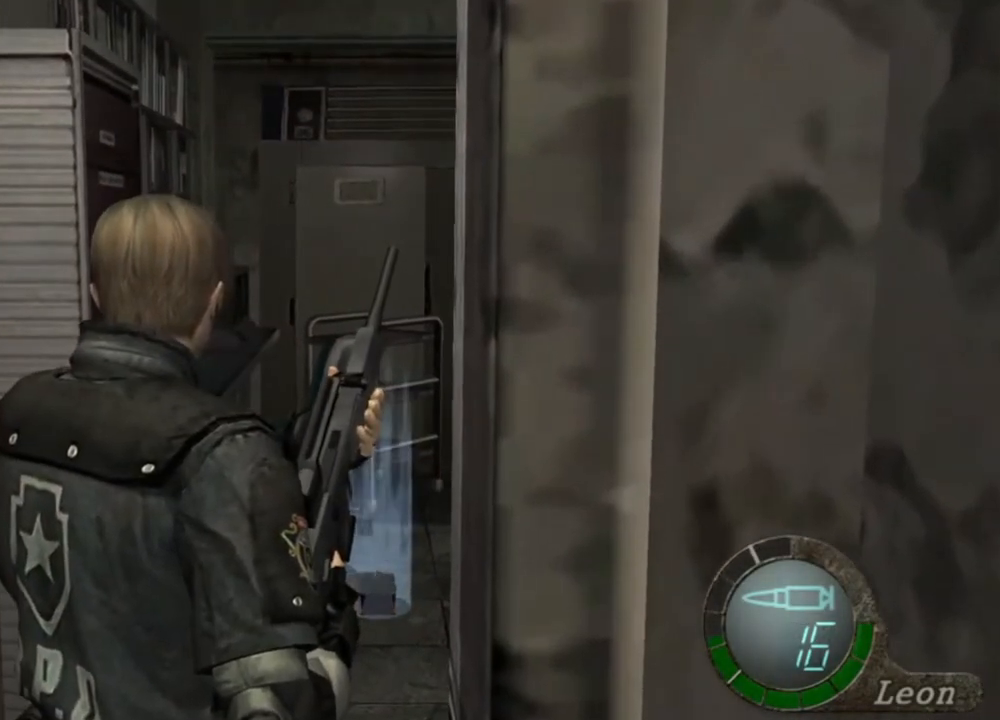
{"keys": ["s"], "mouse": [], "events": [[500, "s", "down"]]}
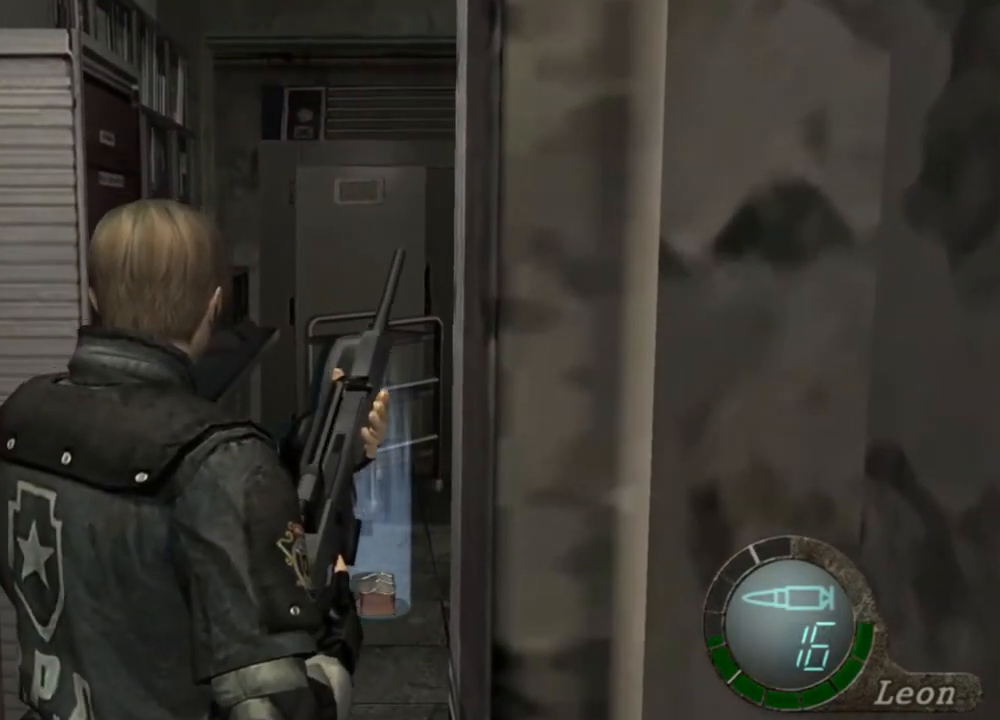
{"keys": ["s"], "mouse": [], "events": []}
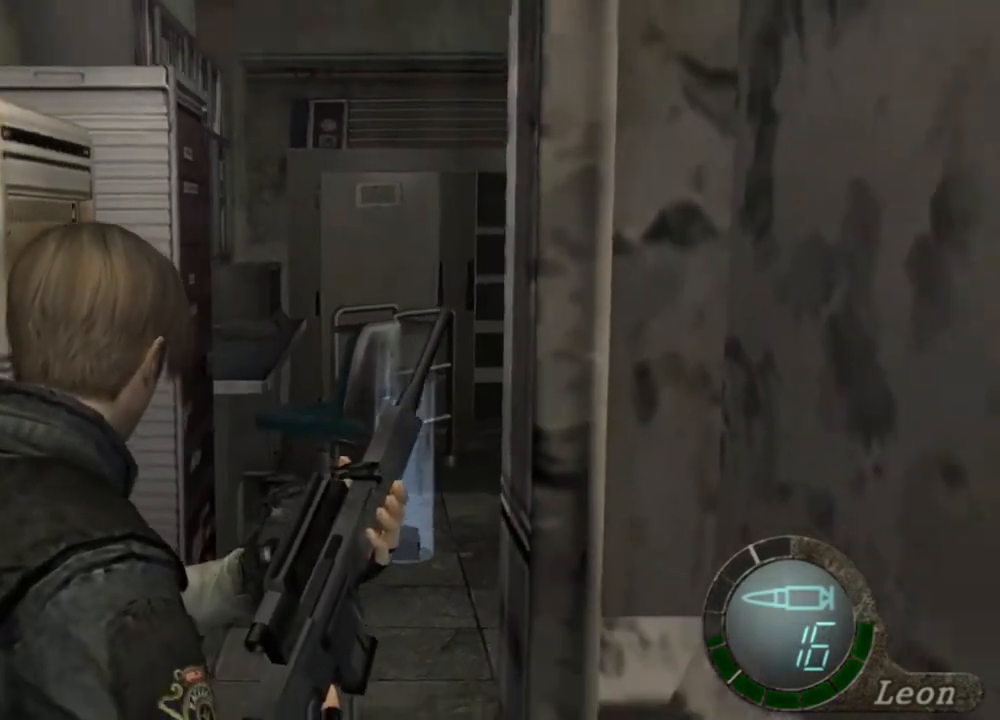
{"keys": ["s"], "mouse": [], "events": []}
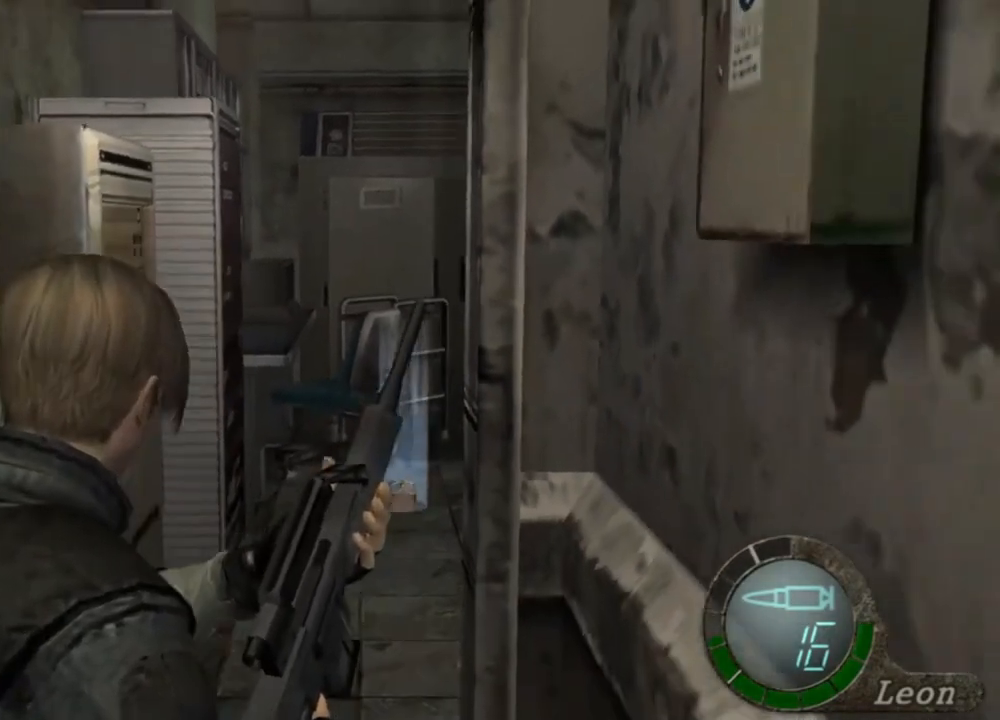
{"keys": [], "mouse": [], "events": [[267, "s", "up"]]}
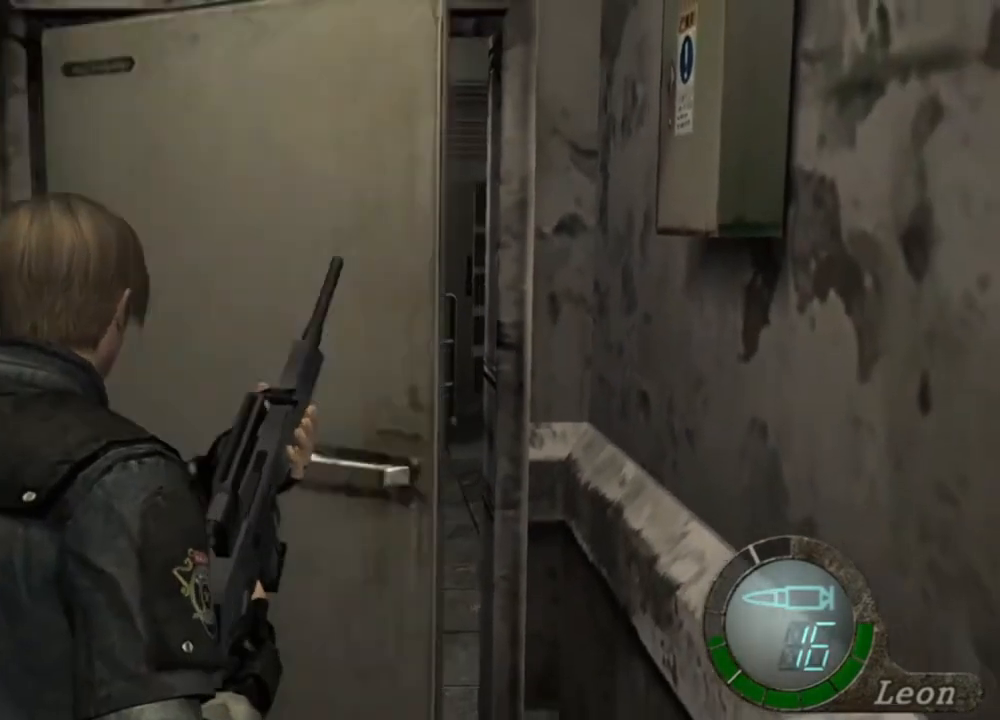
{"keys": ["s"], "mouse": [], "events": [[467, "s", "down"]]}
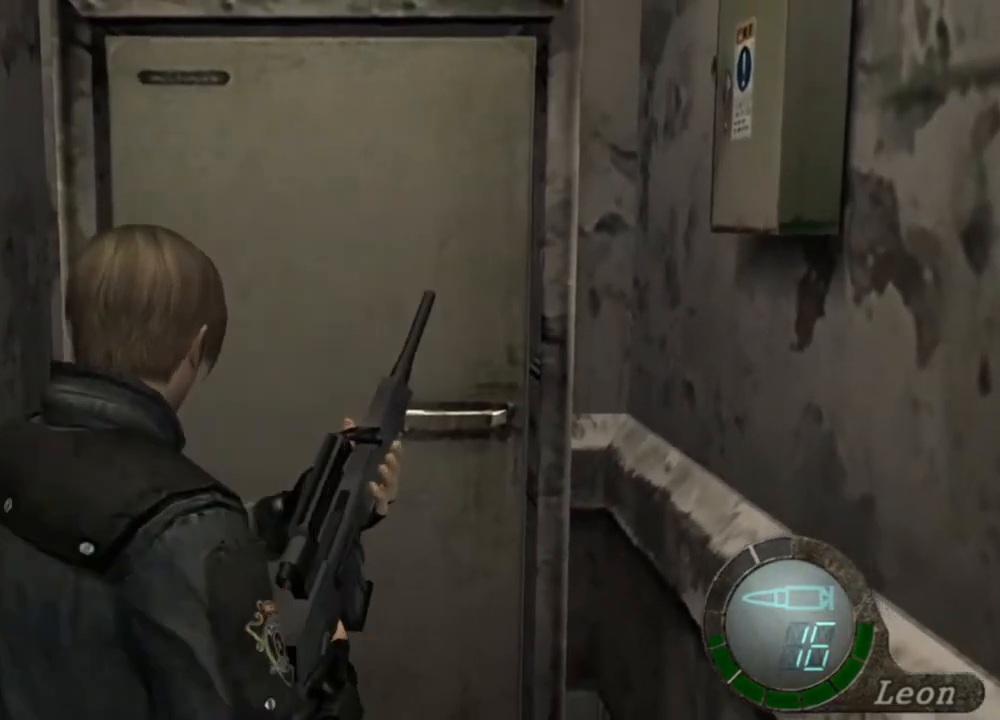
{"keys": ["s"], "mouse": [], "events": [[67, "e", "down"], [134, "e", "up"], [200, "e", "down"], [334, "e", "up"], [367, "e", "down"], [467, "e", "up"]]}
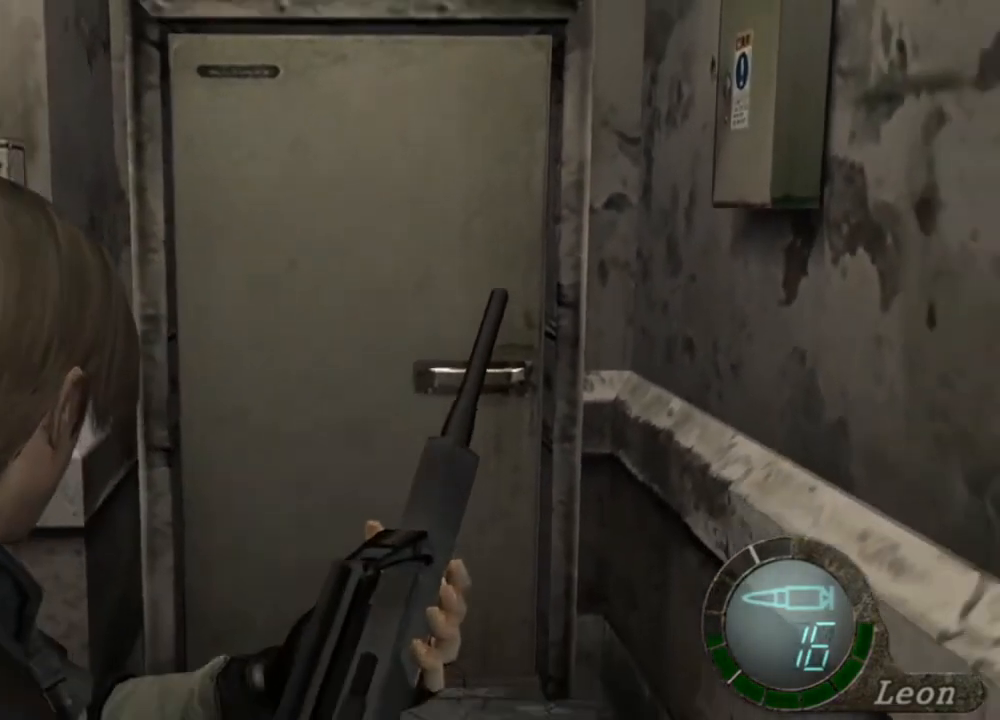
{"keys": [], "mouse": [], "events": [[67, "s", "up"]]}
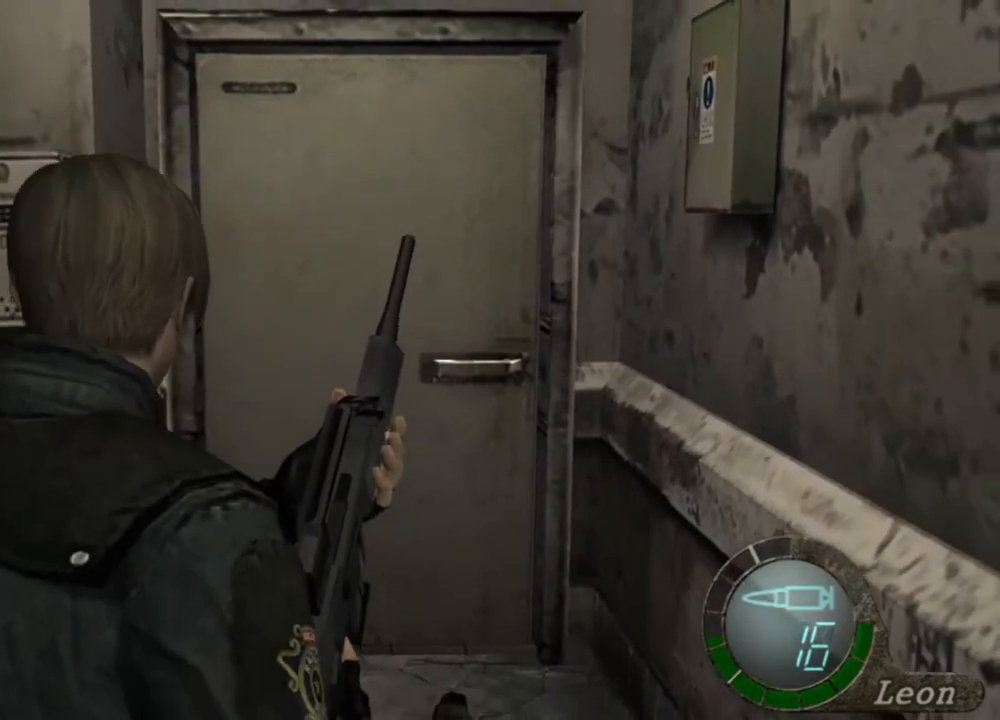
{"keys": [], "mouse": [], "events": [[234, "s", "down"], [467, "s", "up"]]}
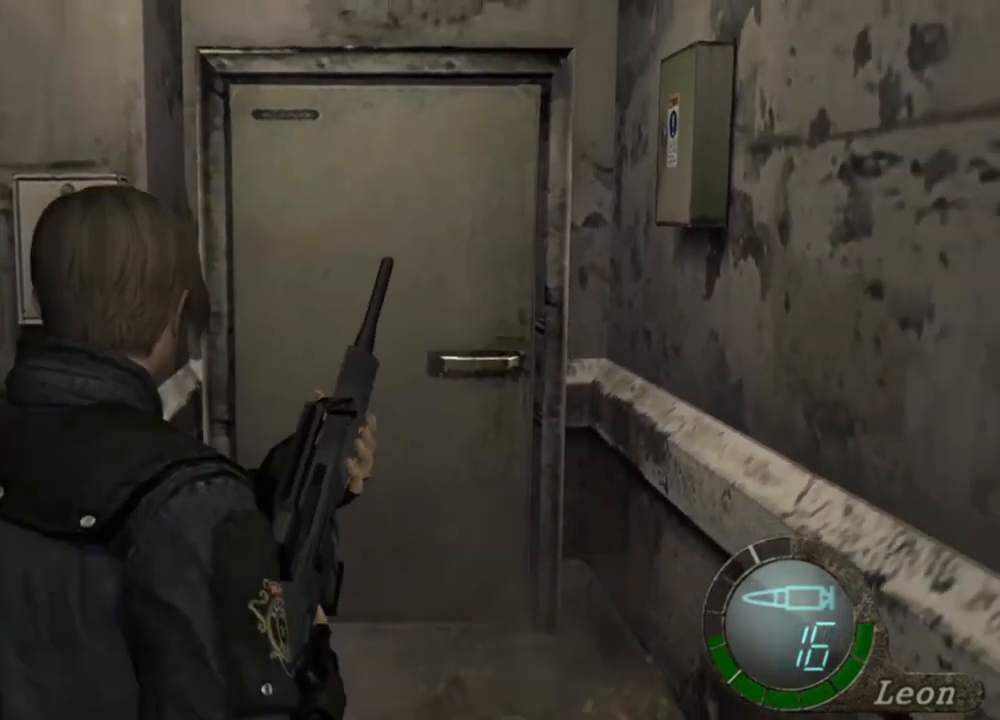
{"keys": [], "mouse": [], "events": [[100, "tab", "down"], [200, "tab", "up"]]}
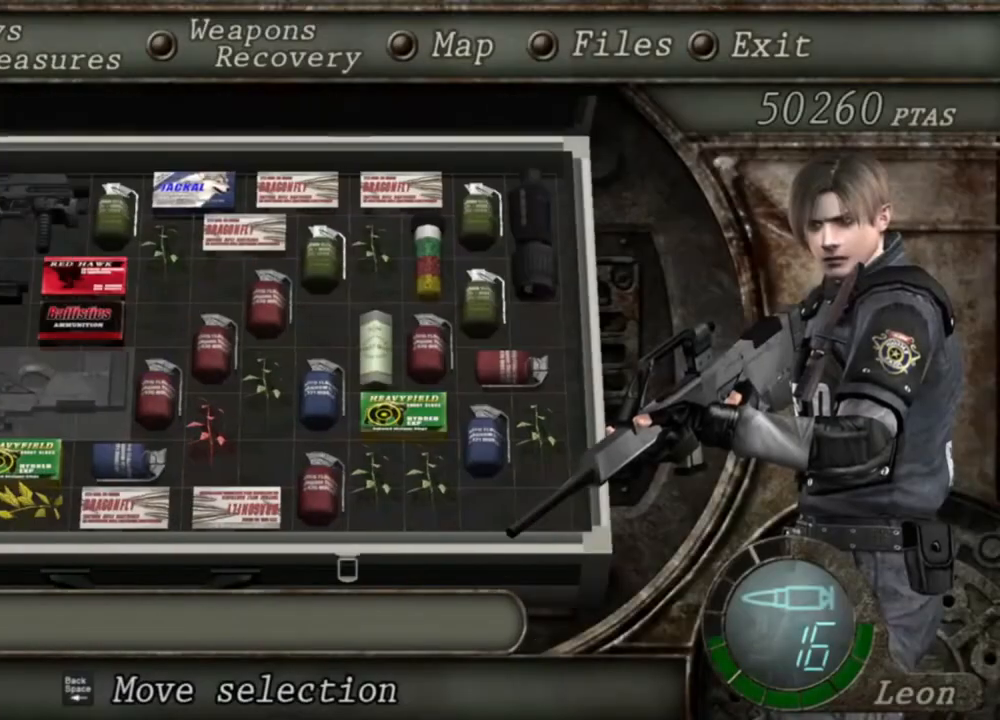
{"keys": [], "mouse": [], "events": []}
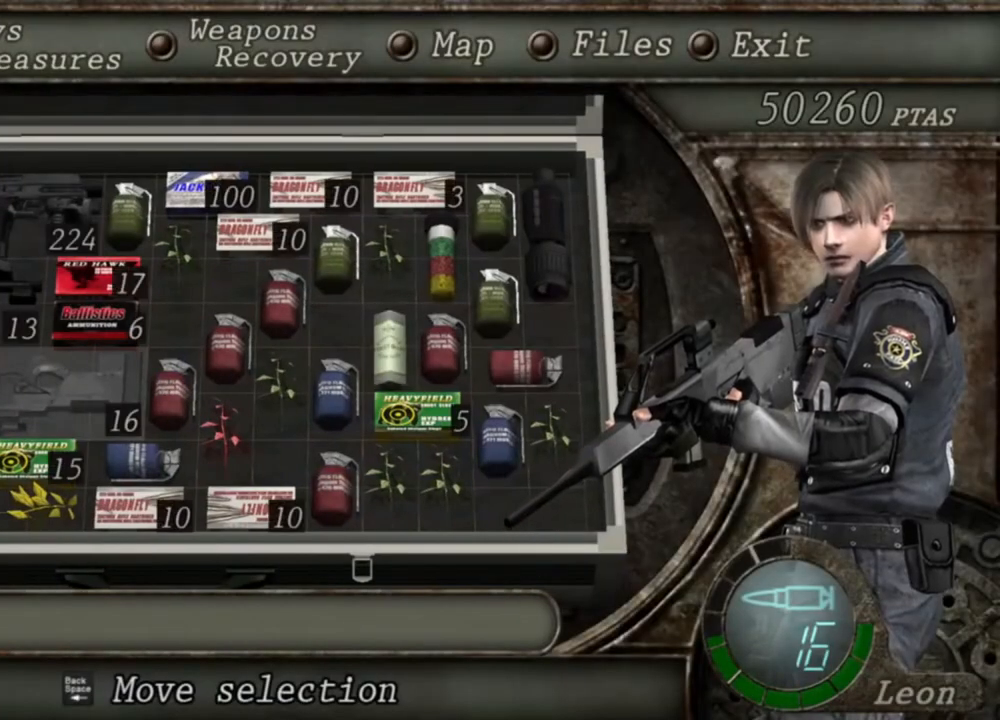
{"keys": [], "mouse": [], "events": []}
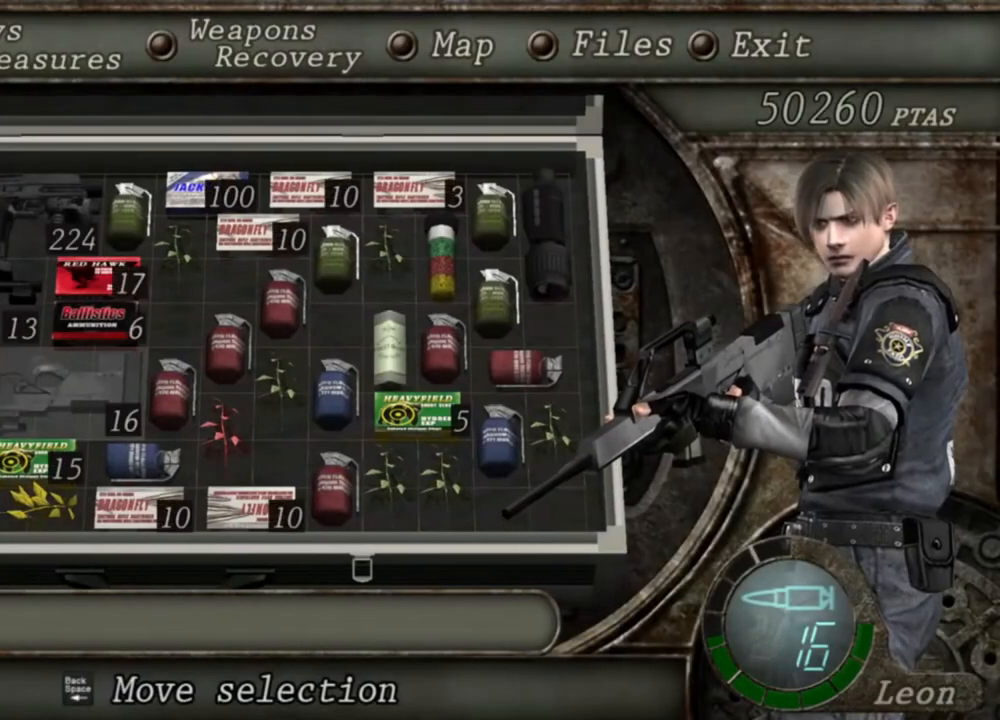
{"keys": [], "mouse": [], "events": []}
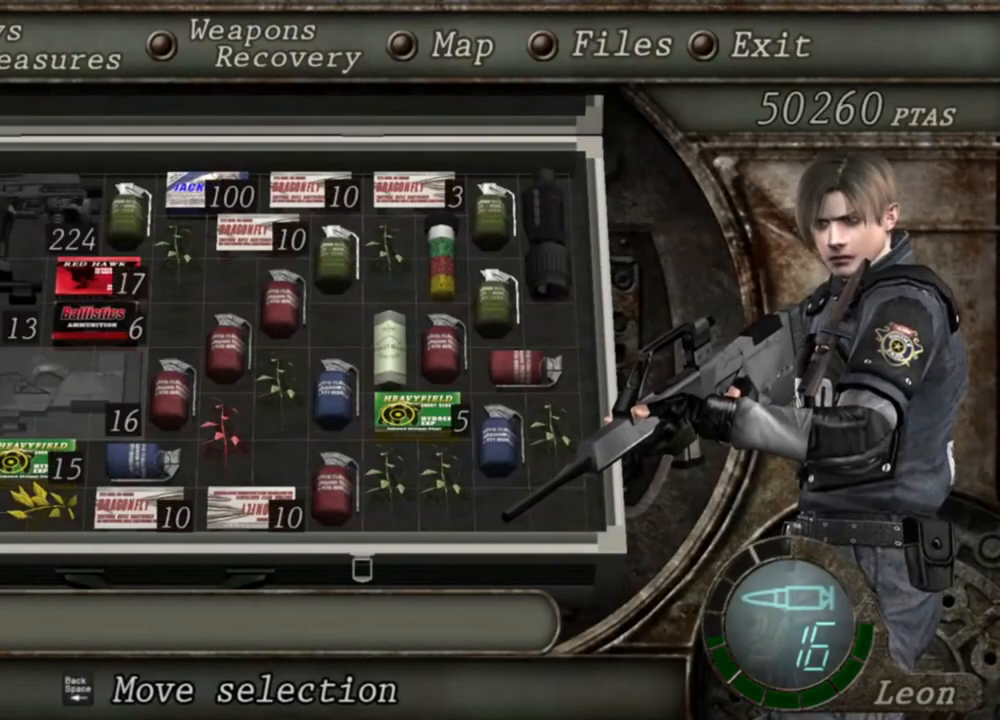
{"keys": [], "mouse": [], "events": []}
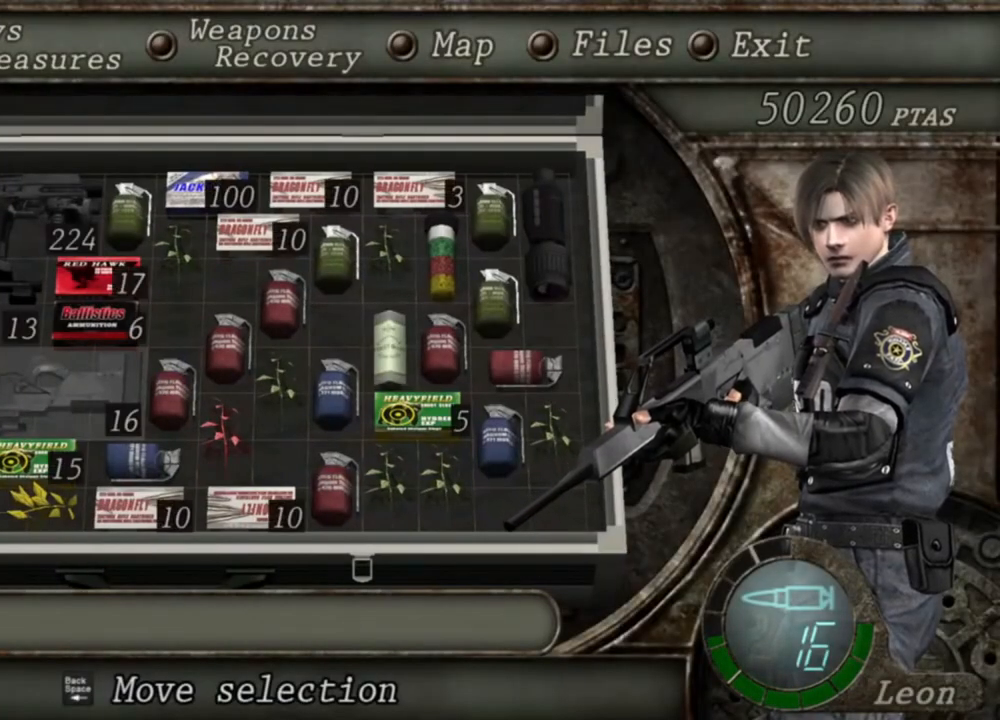
{"keys": [], "mouse": [], "events": []}
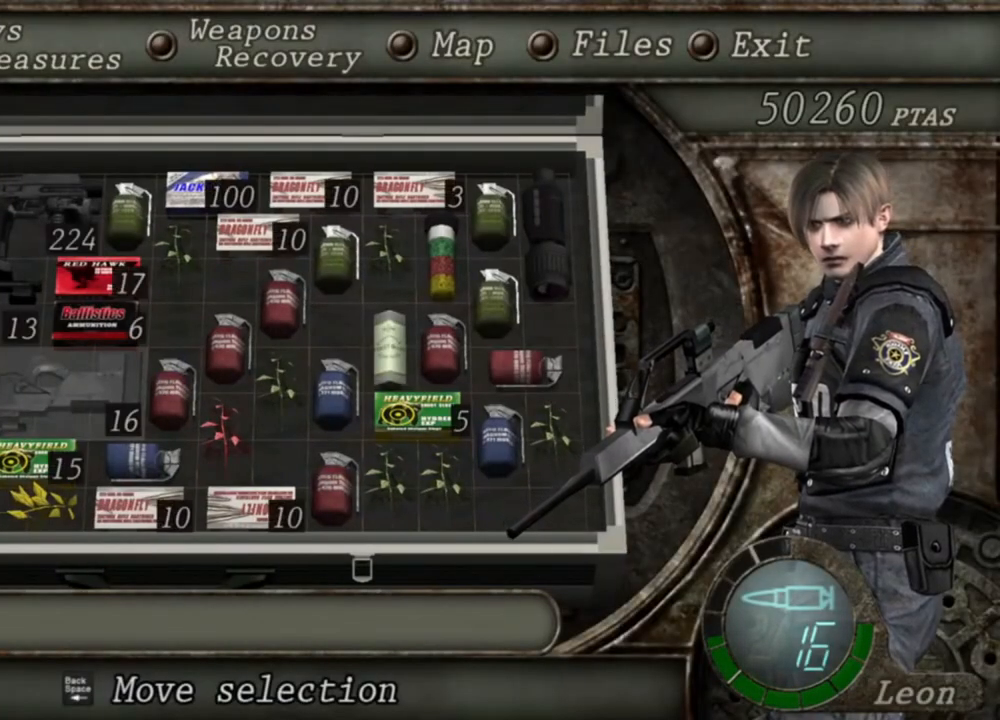
{"keys": [], "mouse": [], "events": []}
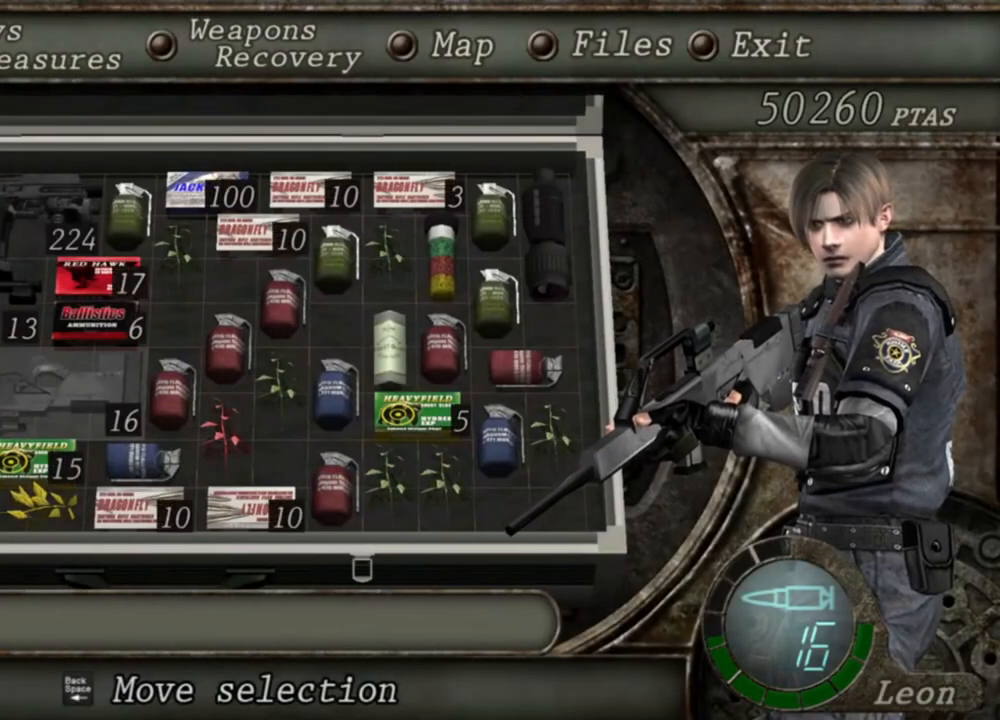
{"keys": [], "mouse": [], "events": []}
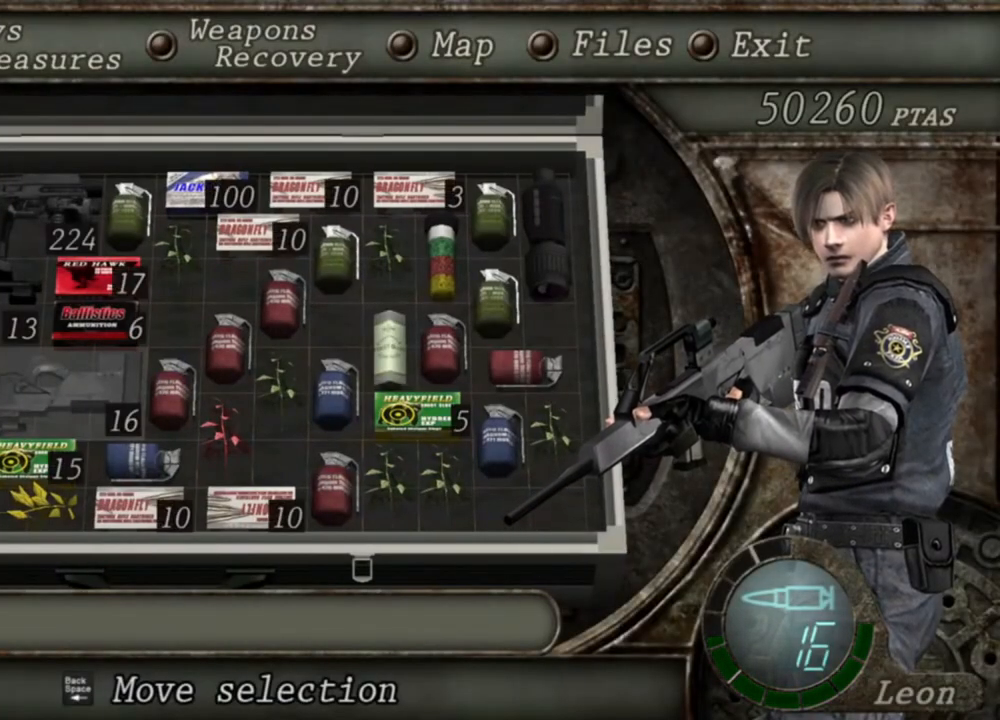
{"keys": ["e"], "mouse": [], "events": [[367, "e", "down"], [400, "e", "up"], [467, "e", "down"]]}
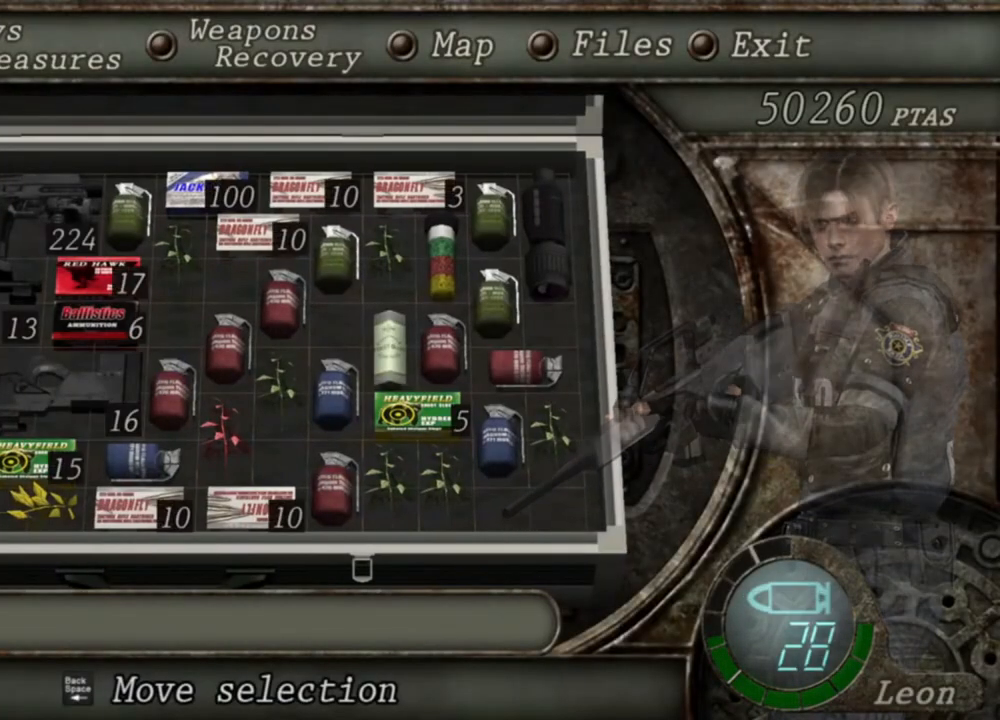
{"keys": [], "mouse": [], "events": [[100, "e", "up"]]}
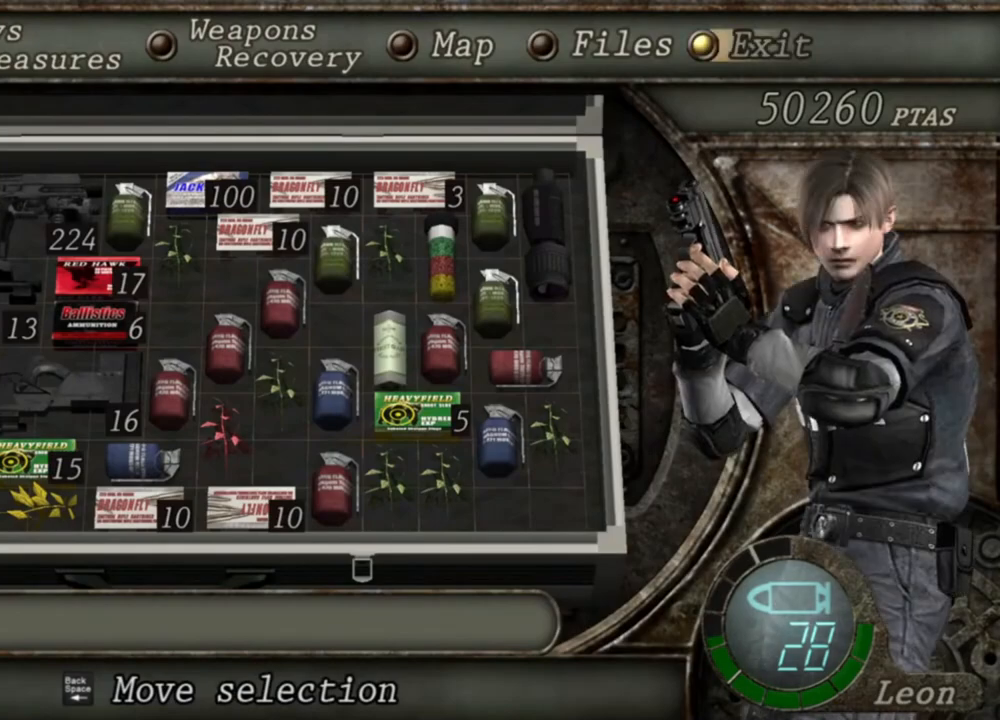
{"keys": ["s"], "mouse": [], "events": [[334, "s", "down"]]}
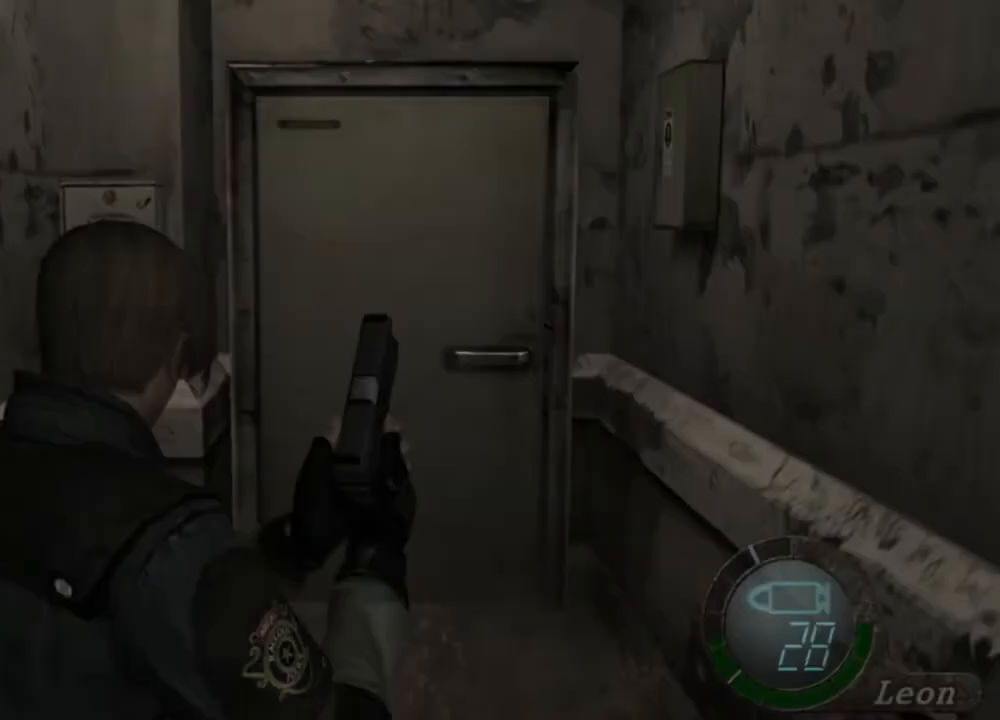
{"keys": ["r"], "mouse": ["right"], "events": [[34, "mouse_right", "down"], [100, "s", "up"], [200, "r", "down"], [267, "r", "up"], [300, "r", "down"], [434, "r", "up"], [467, "r", "down"]]}
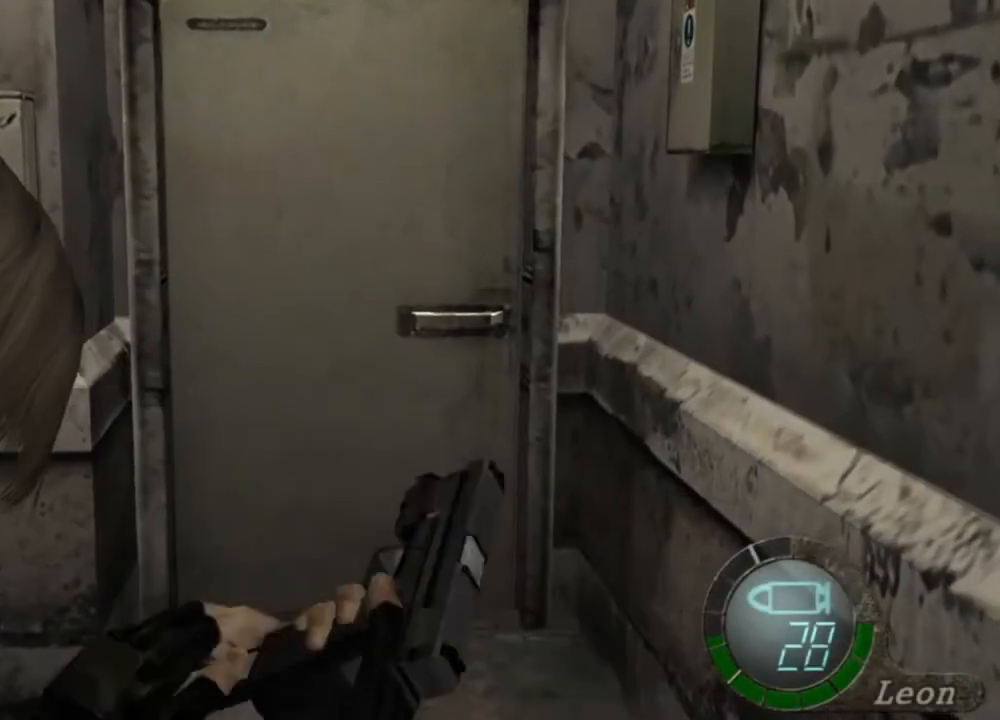
{"keys": [], "mouse": ["right"], "events": [[67, "r", "up"]]}
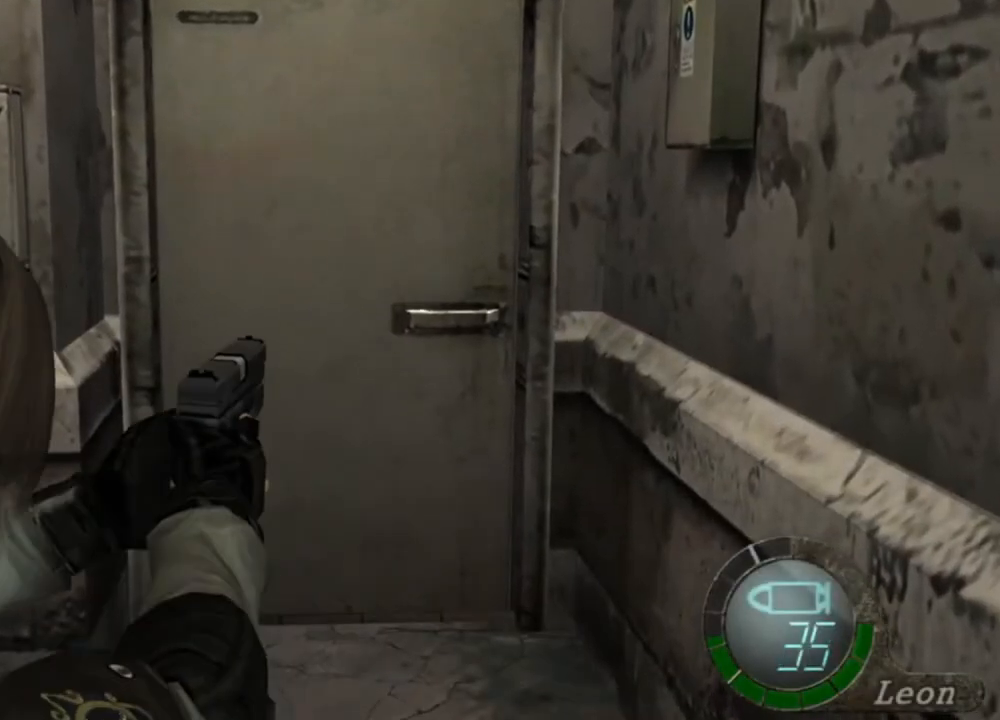
{"keys": [], "mouse": ["right"], "events": []}